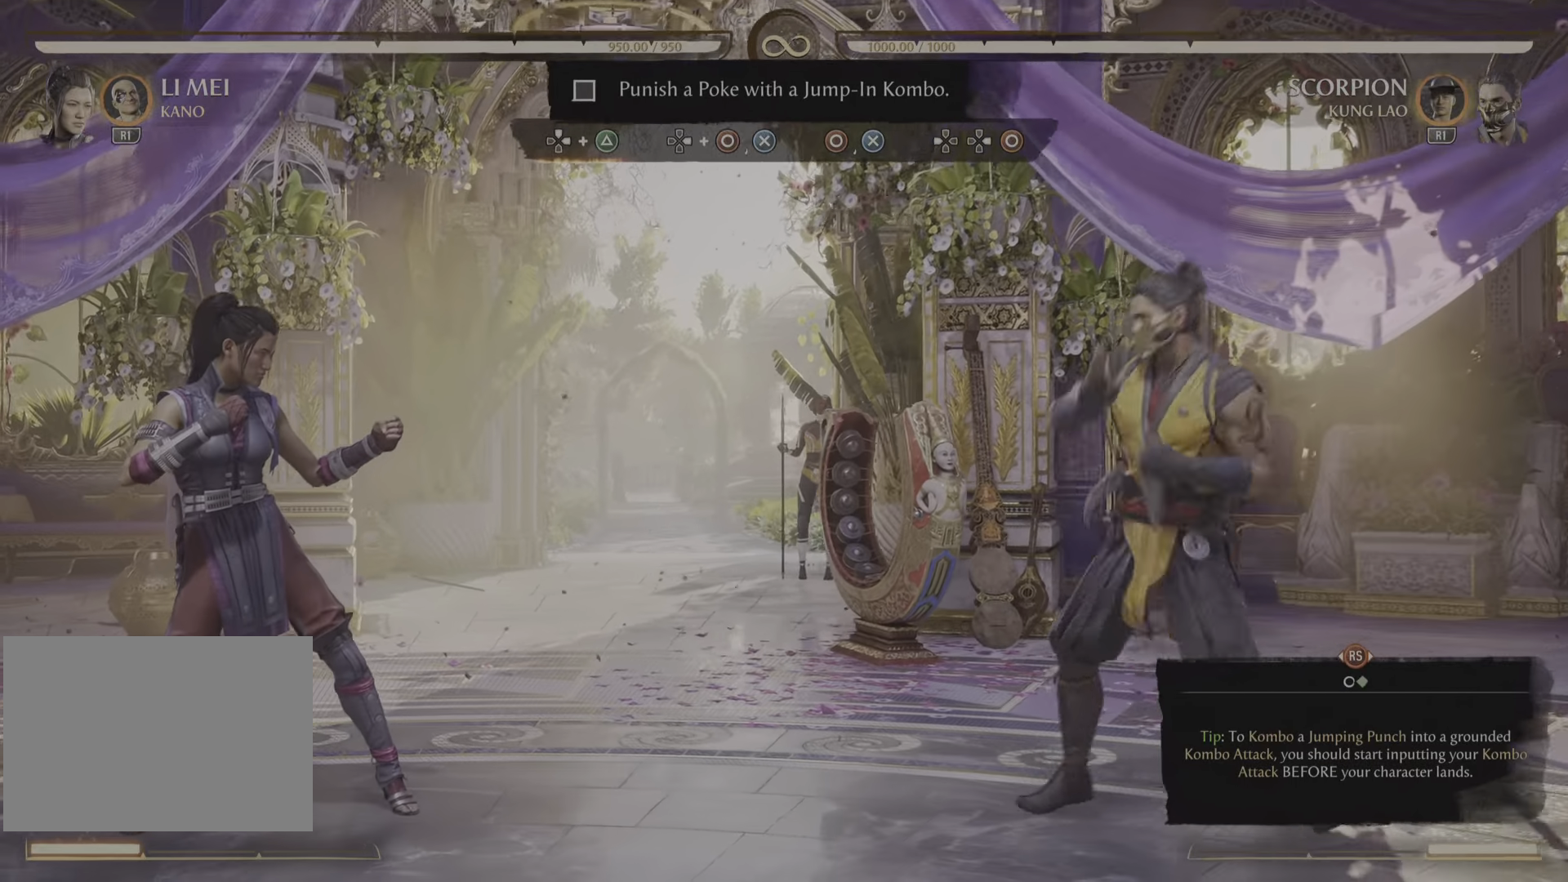
Gameplay with a controller (PlayStation layout); each line is a JSON object with the inputs held at the frame after it. "events" lists button and stick changes between this image and that frame as [ms after this image, input, new state], when the widget could be followed in between. Not read: CROSS DPAD_DOWN DPAD_RIGHT R2 SELECT.
{"buttons": ["DPAD_UP"], "left_stick": "center", "right_stick": "center", "events": [[233, "DPAD_UP", "down"]]}
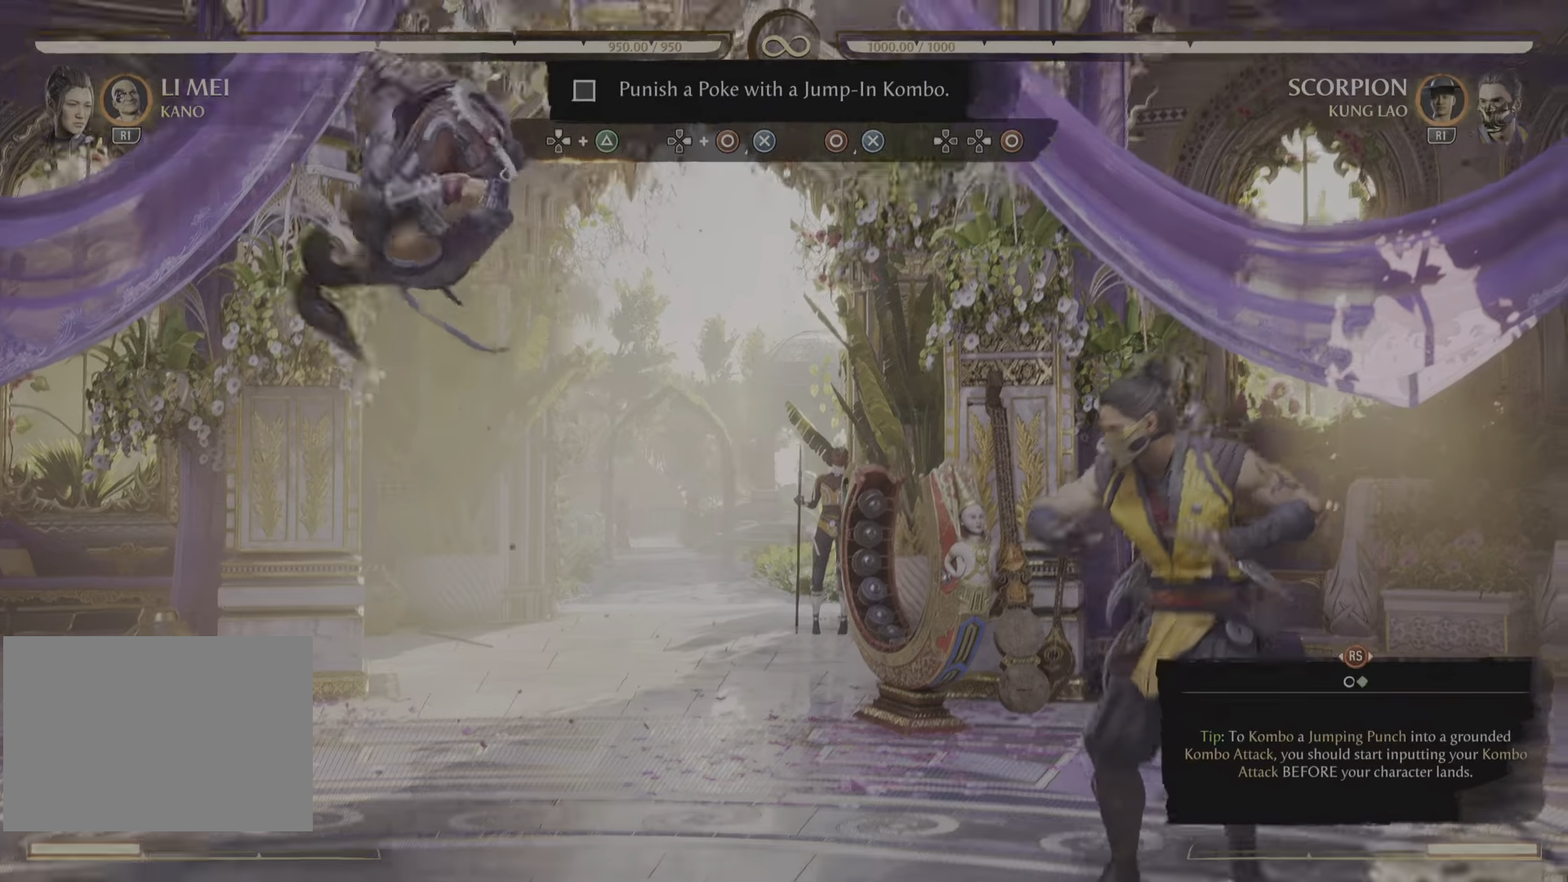
{"buttons": ["DPAD_UP"], "left_stick": "center", "right_stick": "center", "events": [[283, "TRIANGLE", "down"], [450, "TRIANGLE", "up"]]}
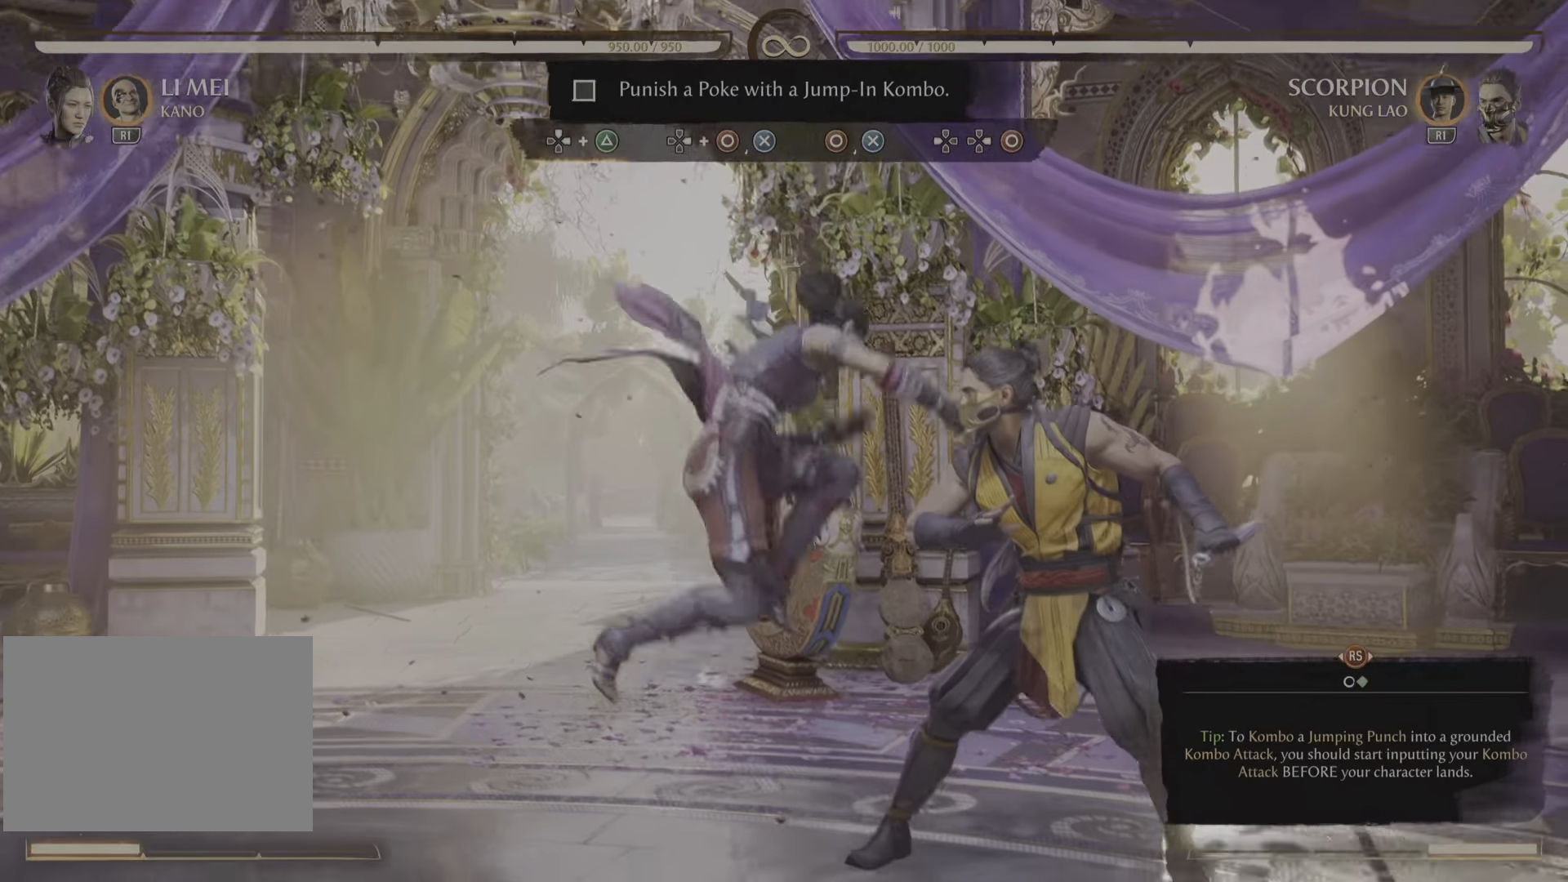
{"buttons": [], "left_stick": "center", "right_stick": "center", "events": [[100, "DPAD_UP", "up"]]}
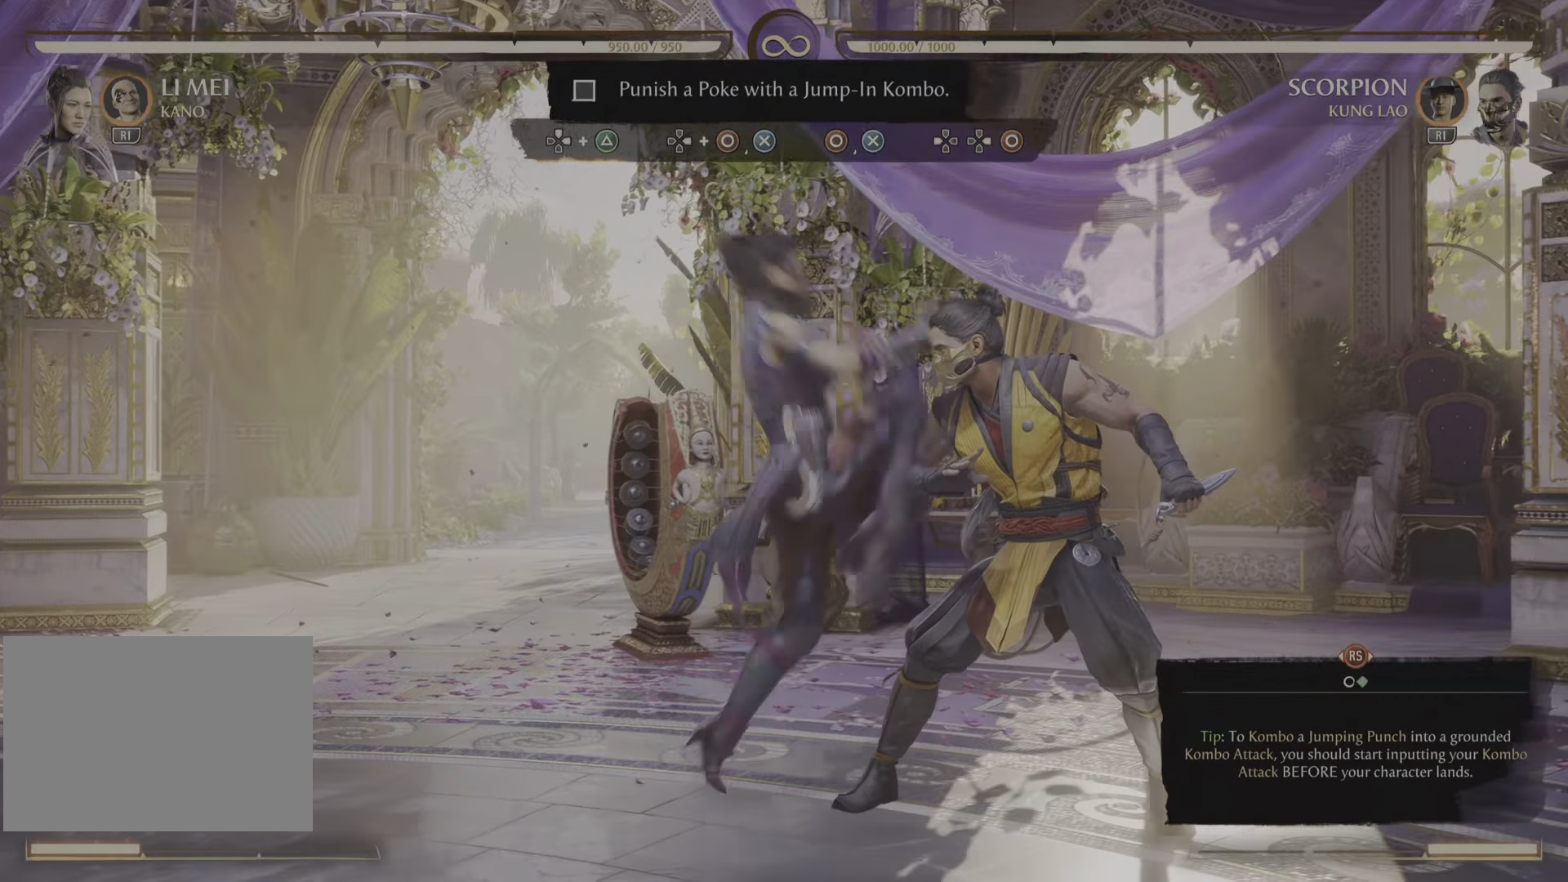
{"buttons": [], "left_stick": "center", "right_stick": "center", "events": []}